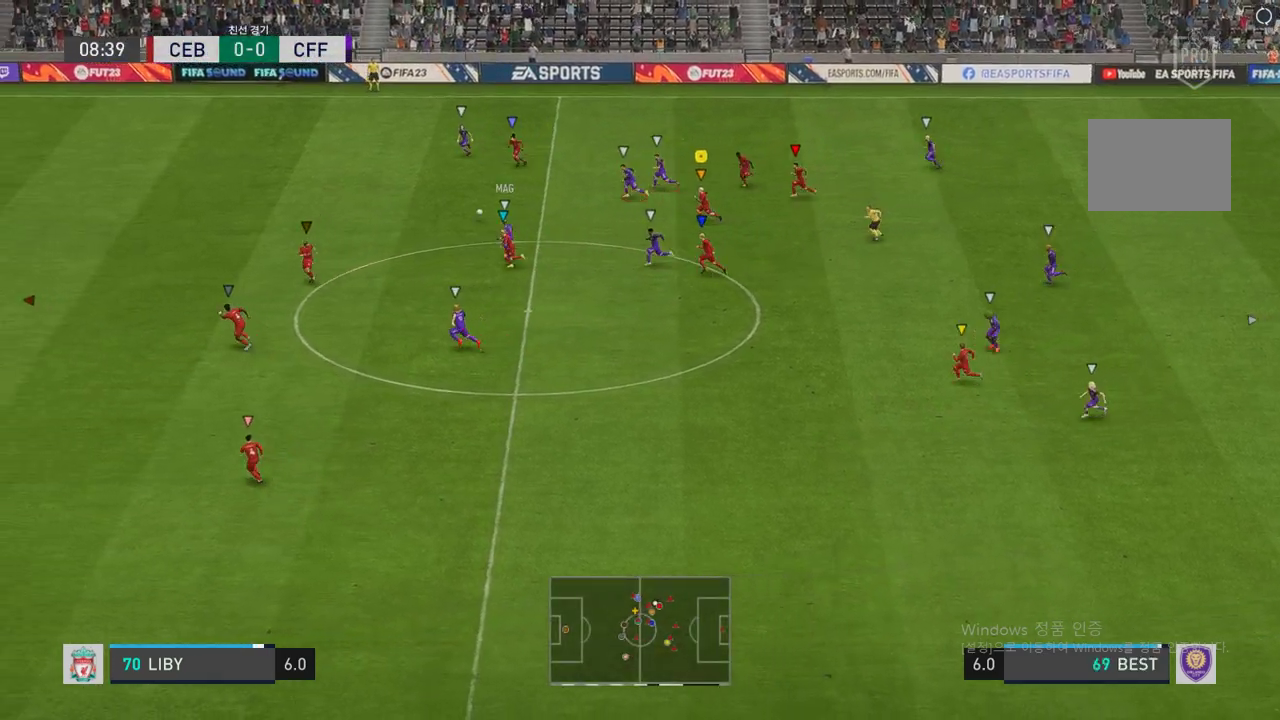
Gameplay with a controller (Xbox layout); each line is a JSON object with the inputs held at the frame after it. "events" lists button and stick changes between this image and that frame as [ms after this image, input, new state], when the widget could be followed in between. Not read: L3.
{"buttons": ["R2"], "left_stick": "left", "right_stick": "center", "events": []}
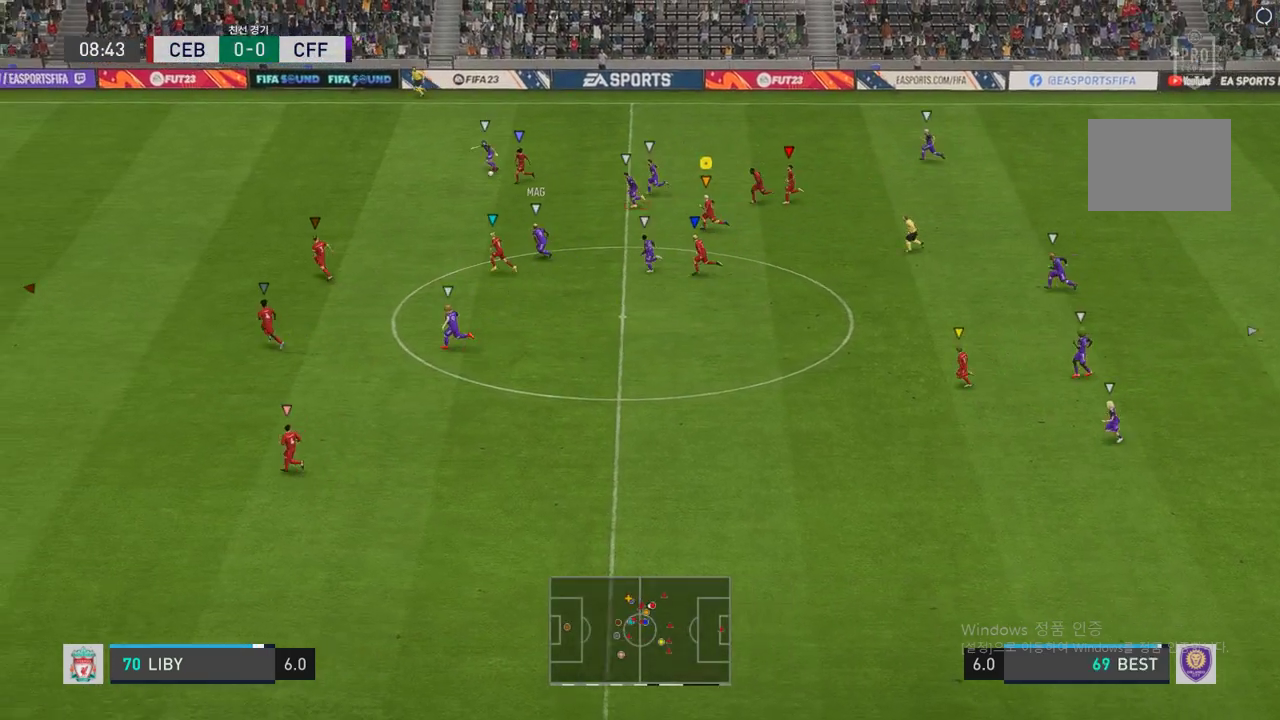
{"buttons": ["R2"], "left_stick": "left", "right_stick": "center", "events": []}
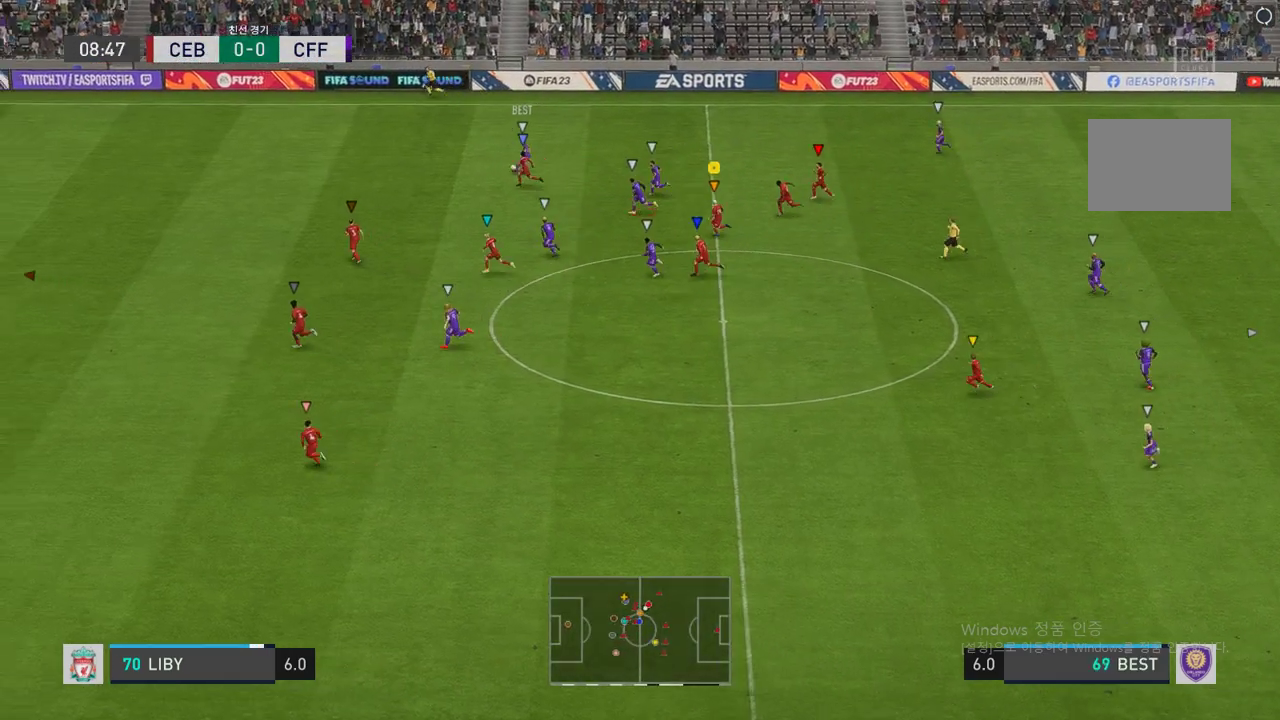
{"buttons": ["R2"], "left_stick": "left", "right_stick": "center", "events": []}
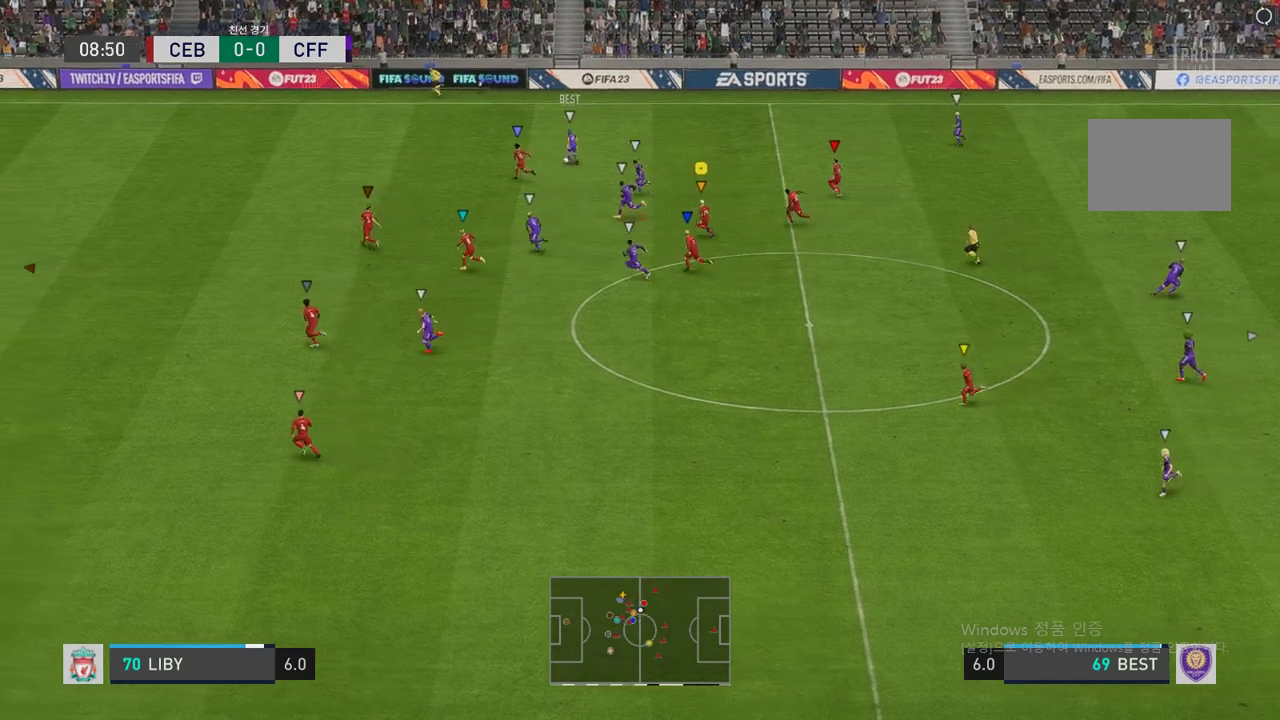
{"buttons": ["R2"], "left_stick": "up-left", "right_stick": "center", "events": [[285, "left_stick", "up-left"]]}
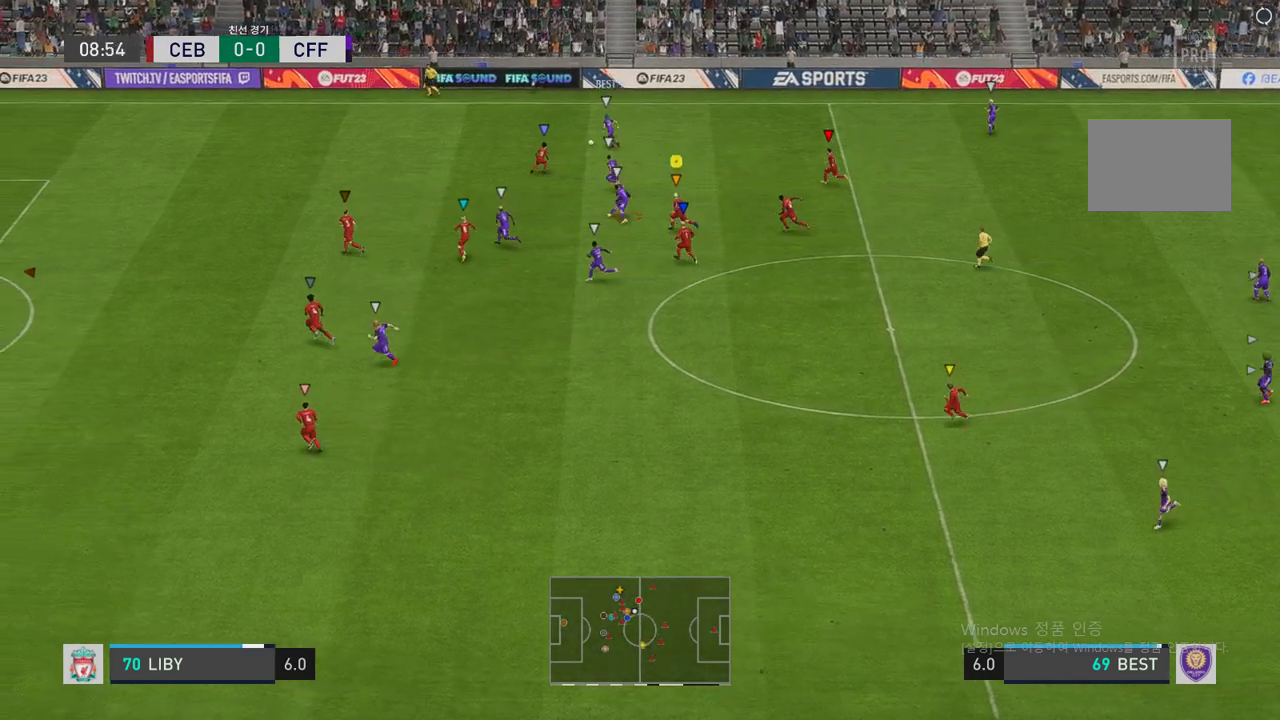
{"buttons": ["R2"], "left_stick": "up-left", "right_stick": "center", "events": []}
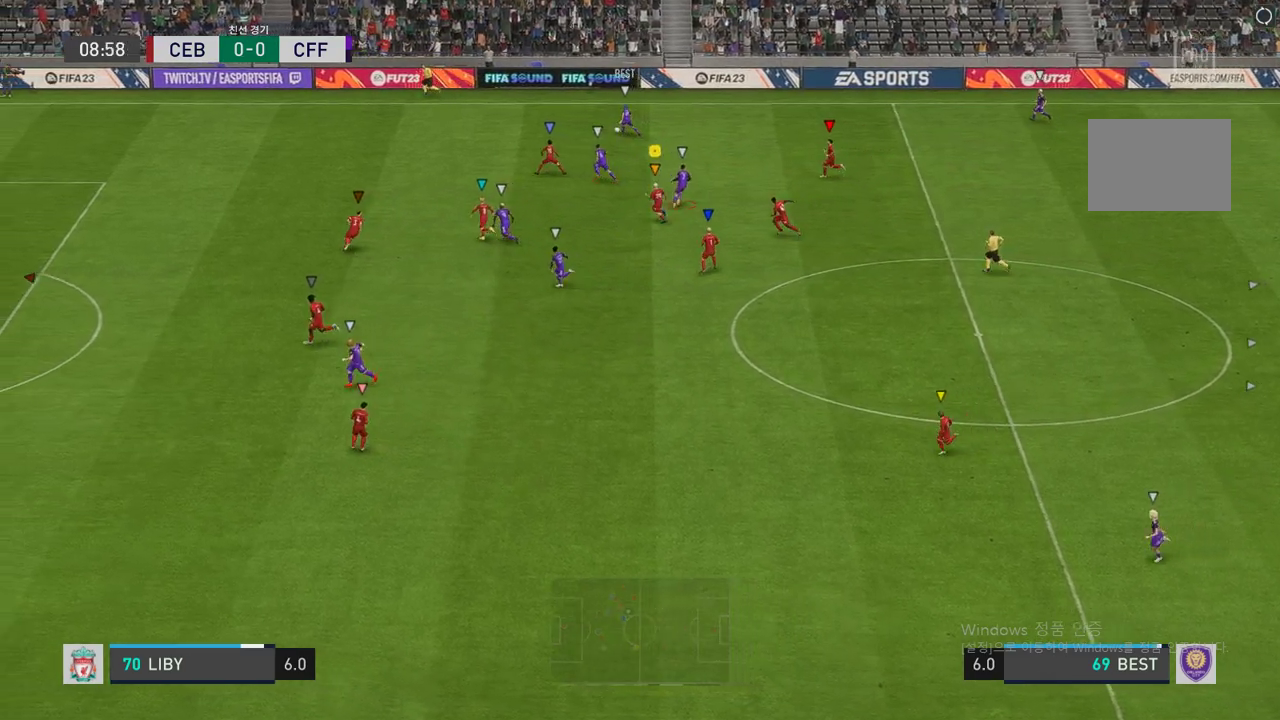
{"buttons": ["R2"], "left_stick": "left", "right_stick": "center", "events": [[470, "left_stick", "left"]]}
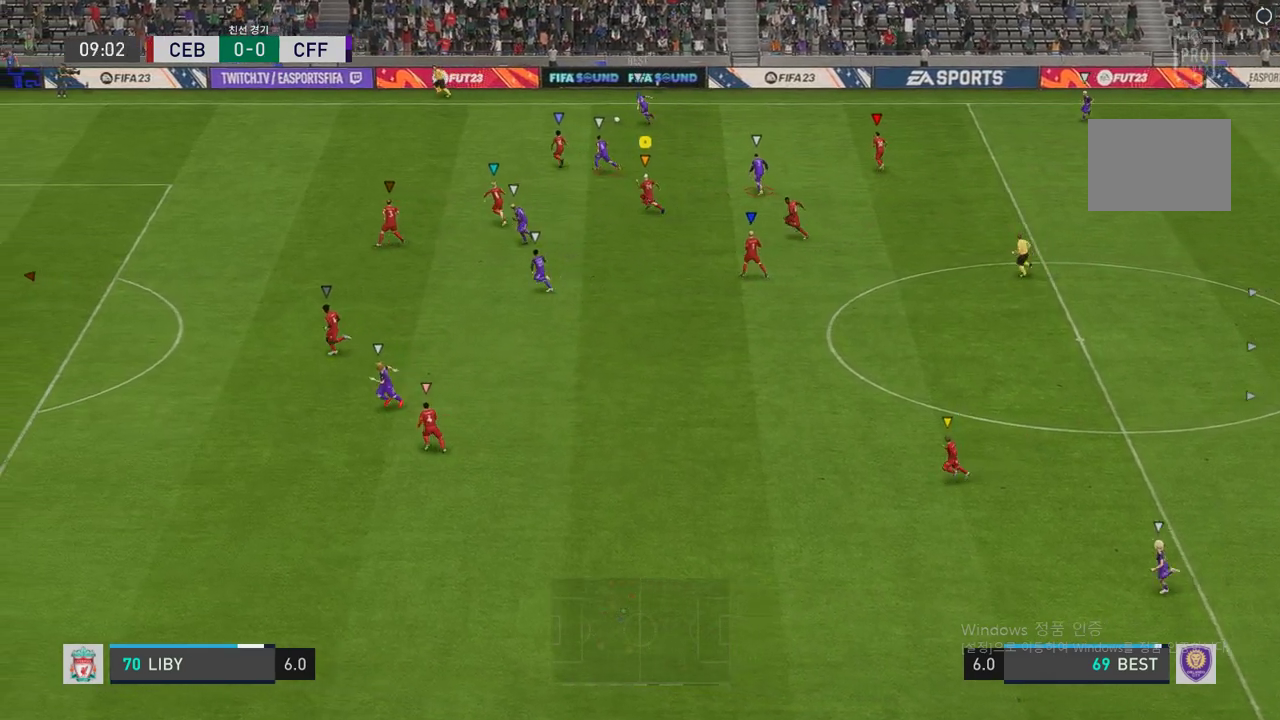
{"buttons": [], "left_stick": "up", "right_stick": "center", "events": [[202, "R2", "up"], [219, "left_stick", "center"], [437, "left_stick", "up"]]}
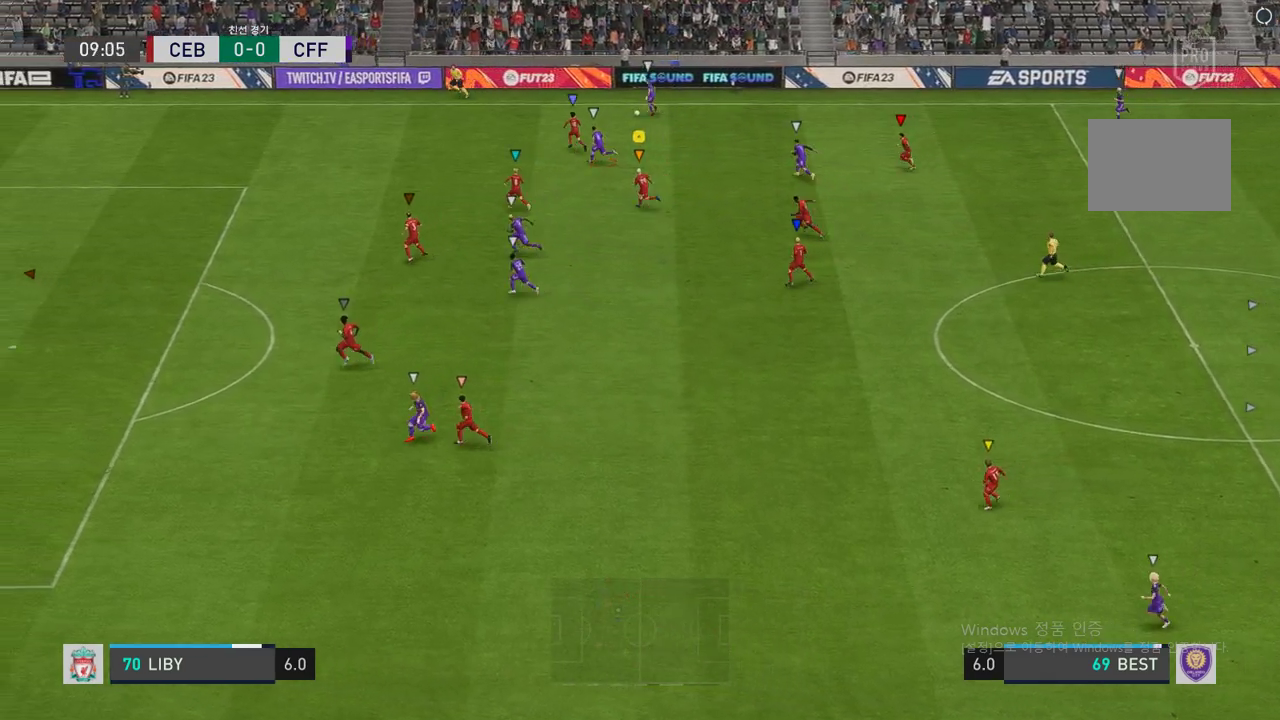
{"buttons": [], "left_stick": "up-left", "right_stick": "center", "events": [[454, "left_stick", "up-left"]]}
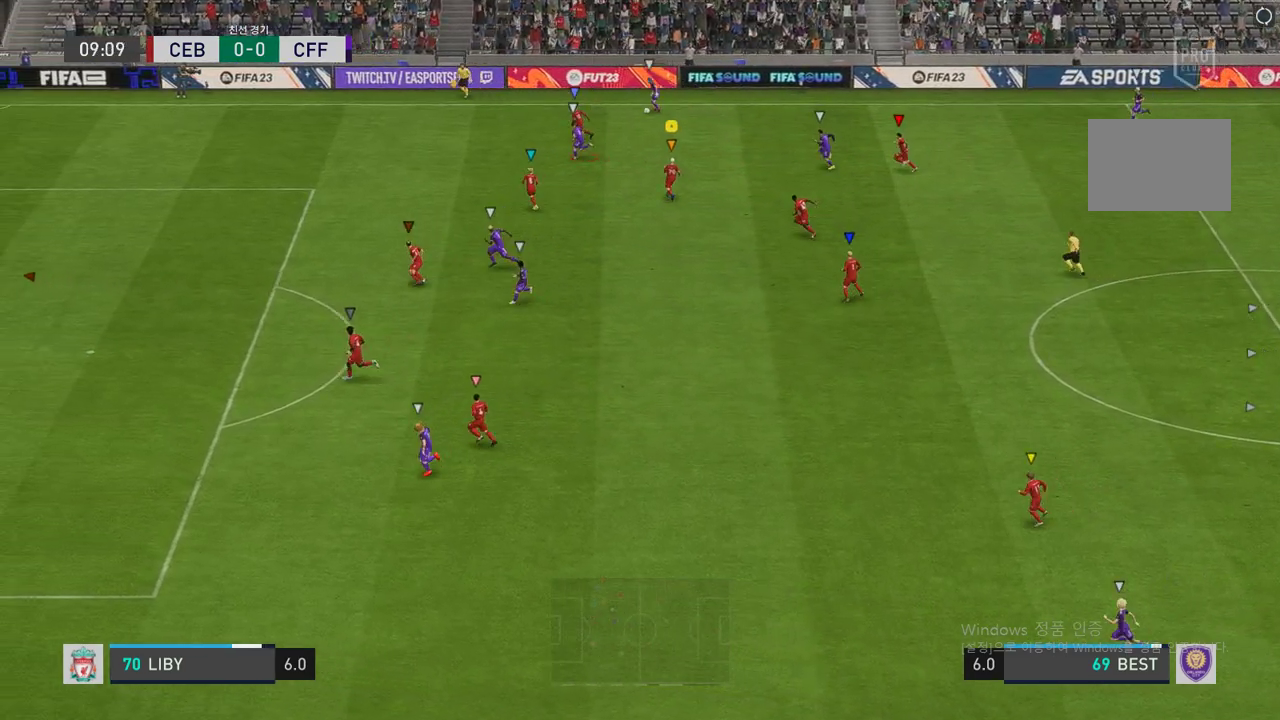
{"buttons": ["R2"], "left_stick": "down-left", "right_stick": "center", "events": [[151, "R2", "down"], [151, "left_stick", "left"], [319, "left_stick", "down-left"]]}
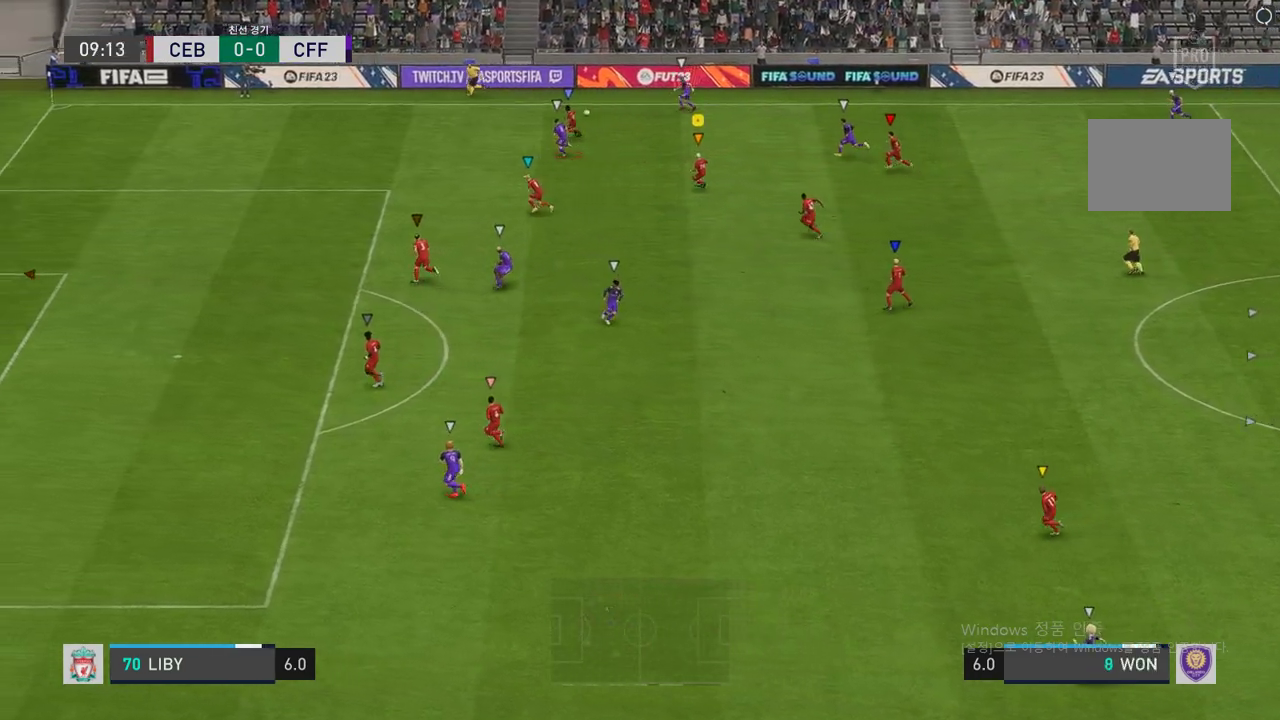
{"buttons": ["R2"], "left_stick": "down-left", "right_stick": "center", "events": []}
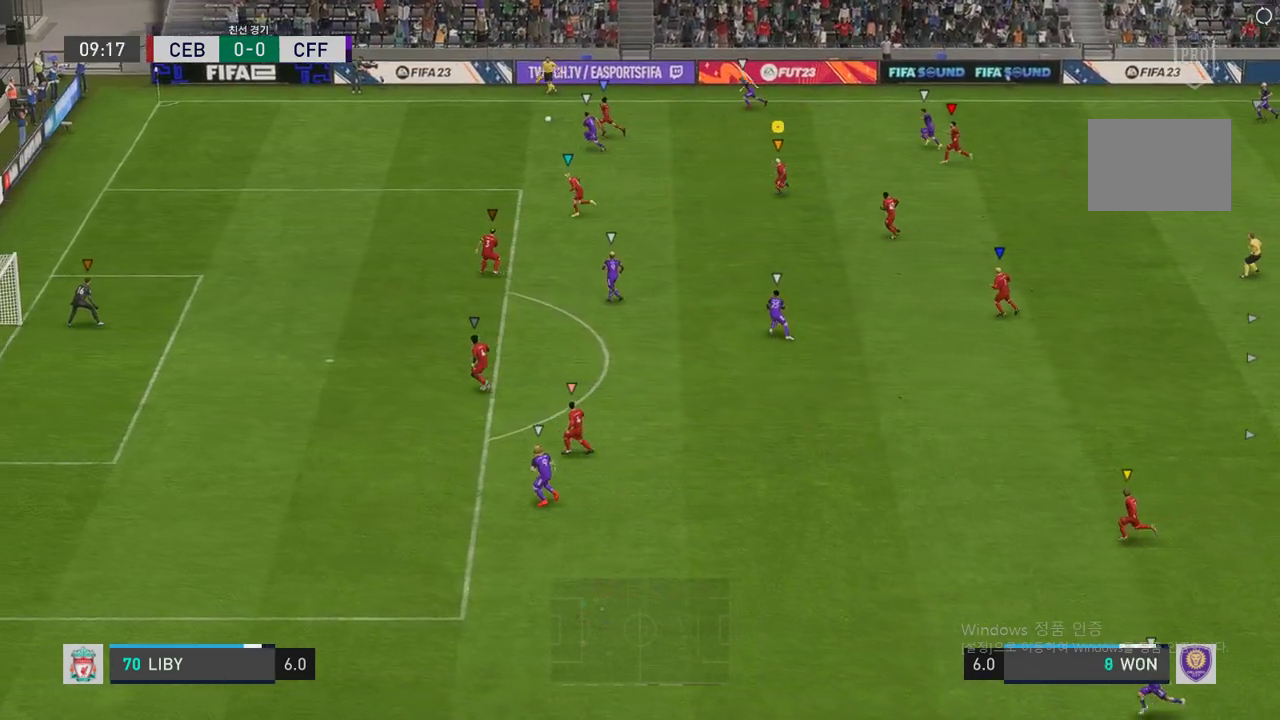
{"buttons": ["R2"], "left_stick": "down-left", "right_stick": "center", "events": []}
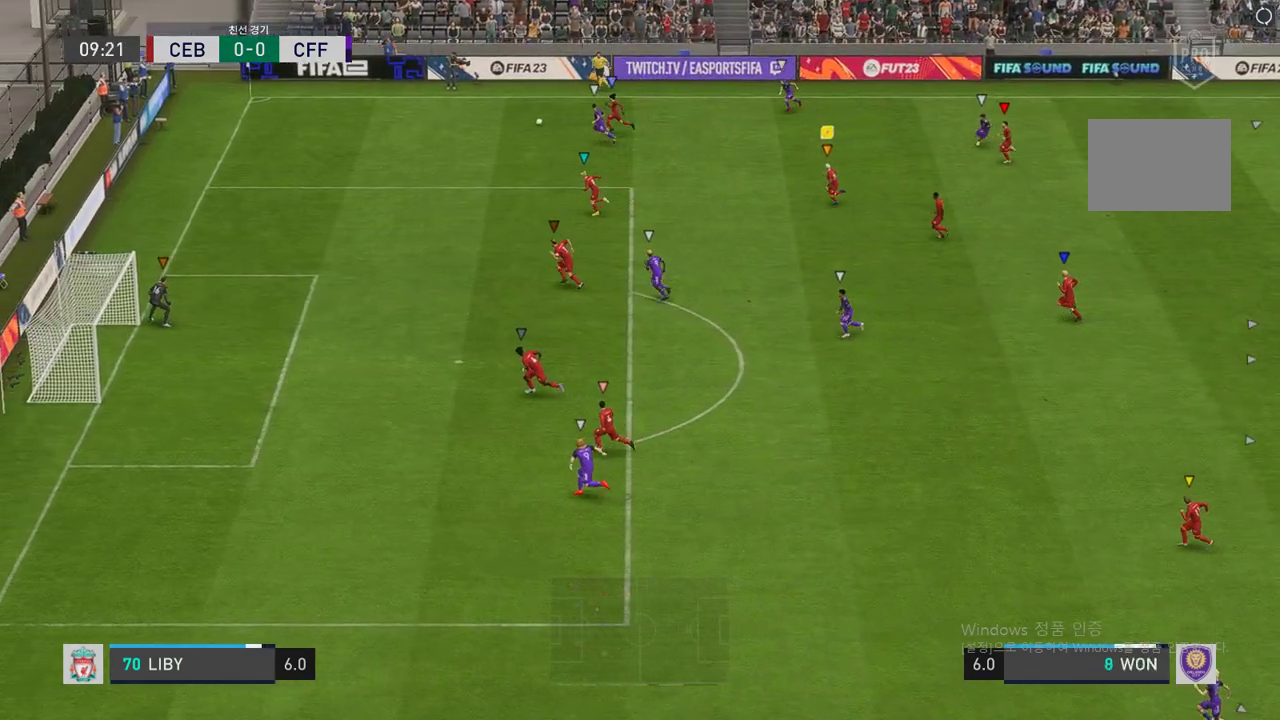
{"buttons": ["R2"], "left_stick": "down-left", "right_stick": "center", "events": []}
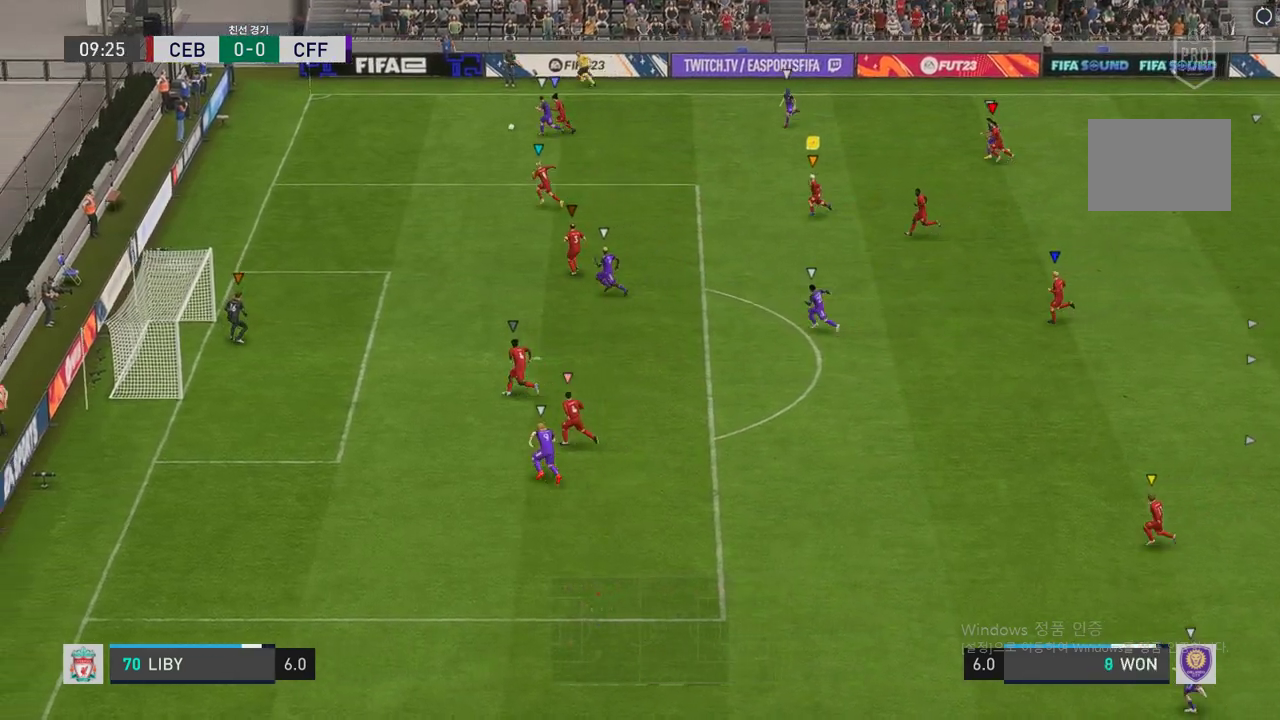
{"buttons": ["R2"], "left_stick": "down-left", "right_stick": "center", "events": []}
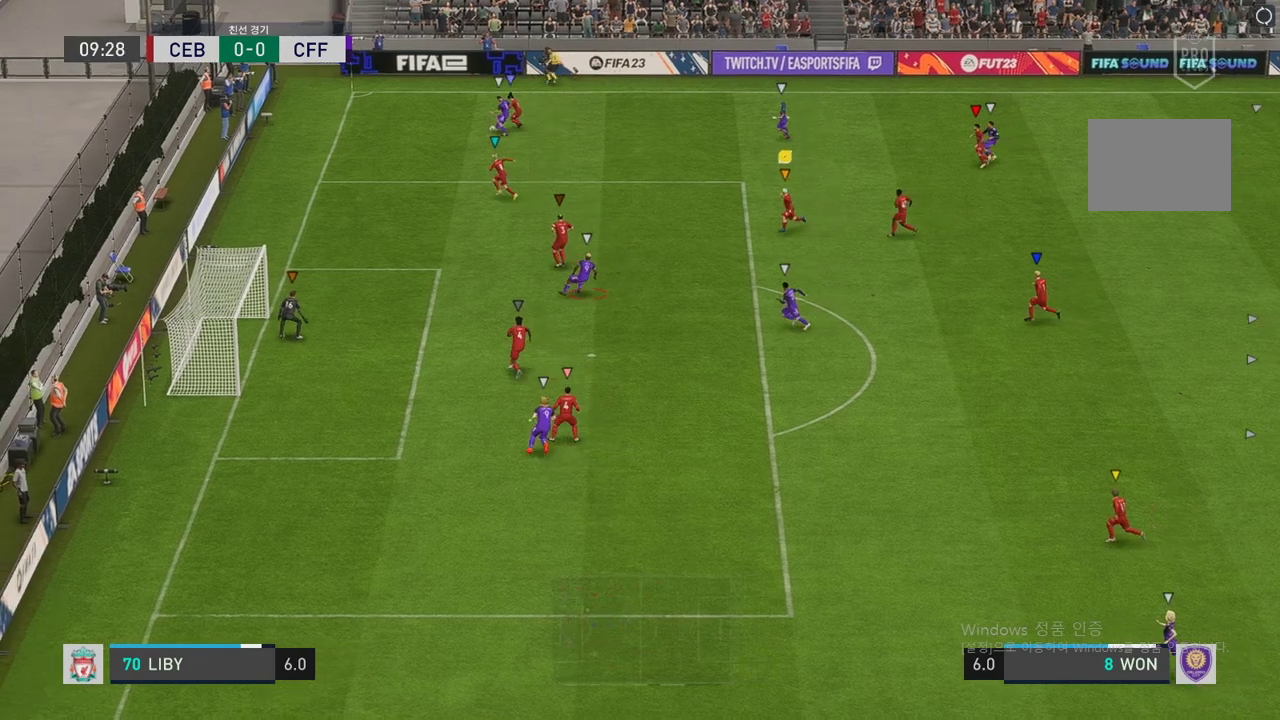
{"buttons": ["L2", "R2"], "left_stick": "up", "right_stick": "center", "events": [[33, "left_stick", "center"], [67, "R2", "up"], [269, "left_stick", "up"], [285, "L2", "down"], [403, "R2", "down"]]}
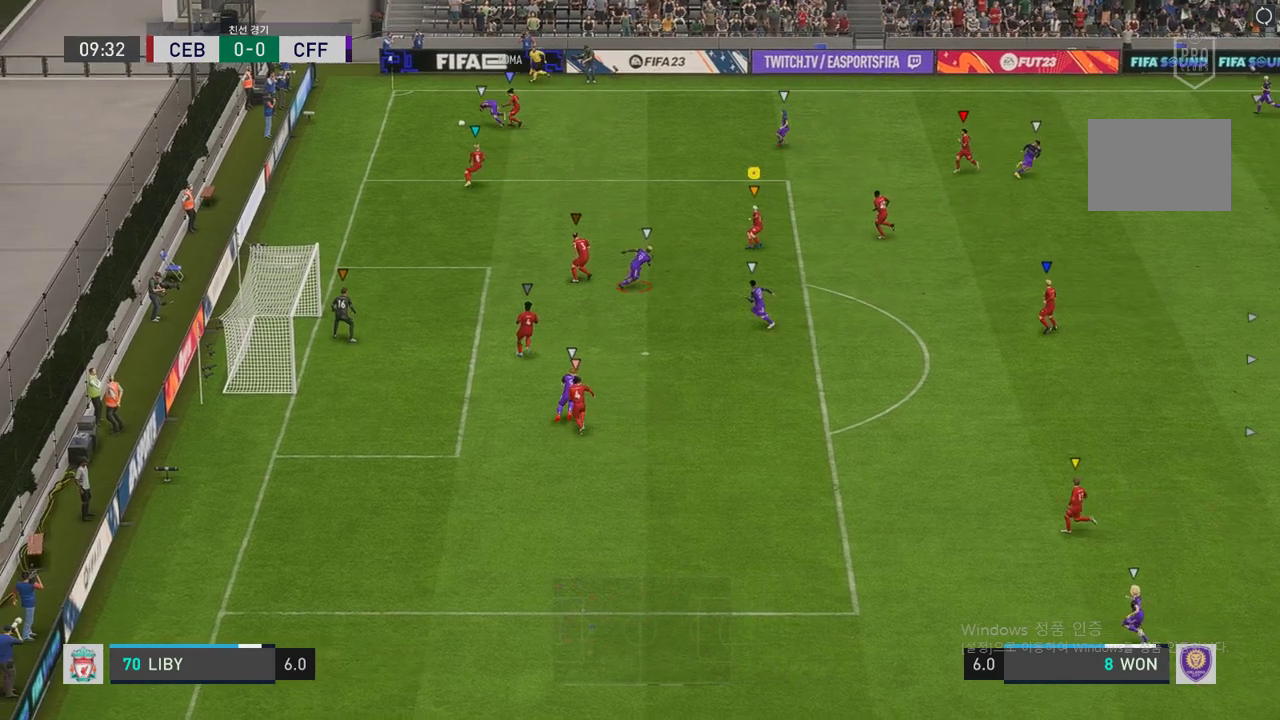
{"buttons": [], "left_stick": "up", "right_stick": "center", "events": [[370, "R2", "up"], [420, "L2", "up"]]}
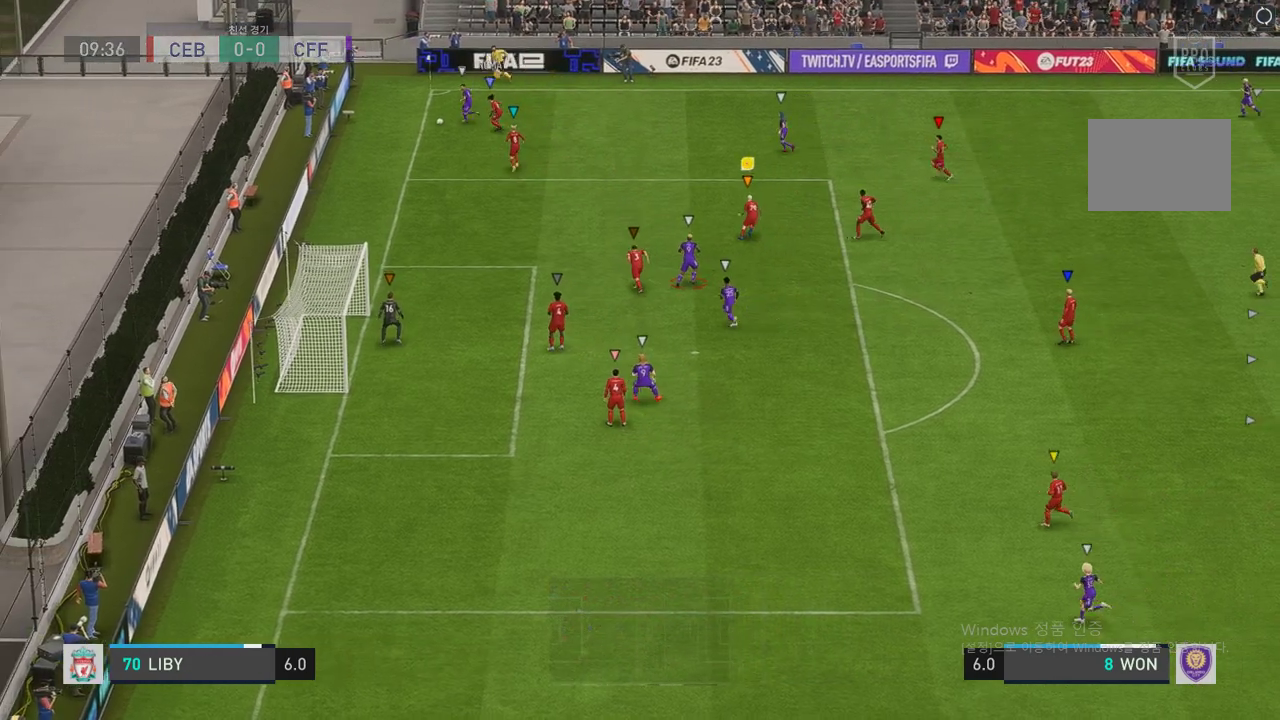
{"buttons": [], "left_stick": "center", "right_stick": "center", "events": [[68, "left_stick", "center"]]}
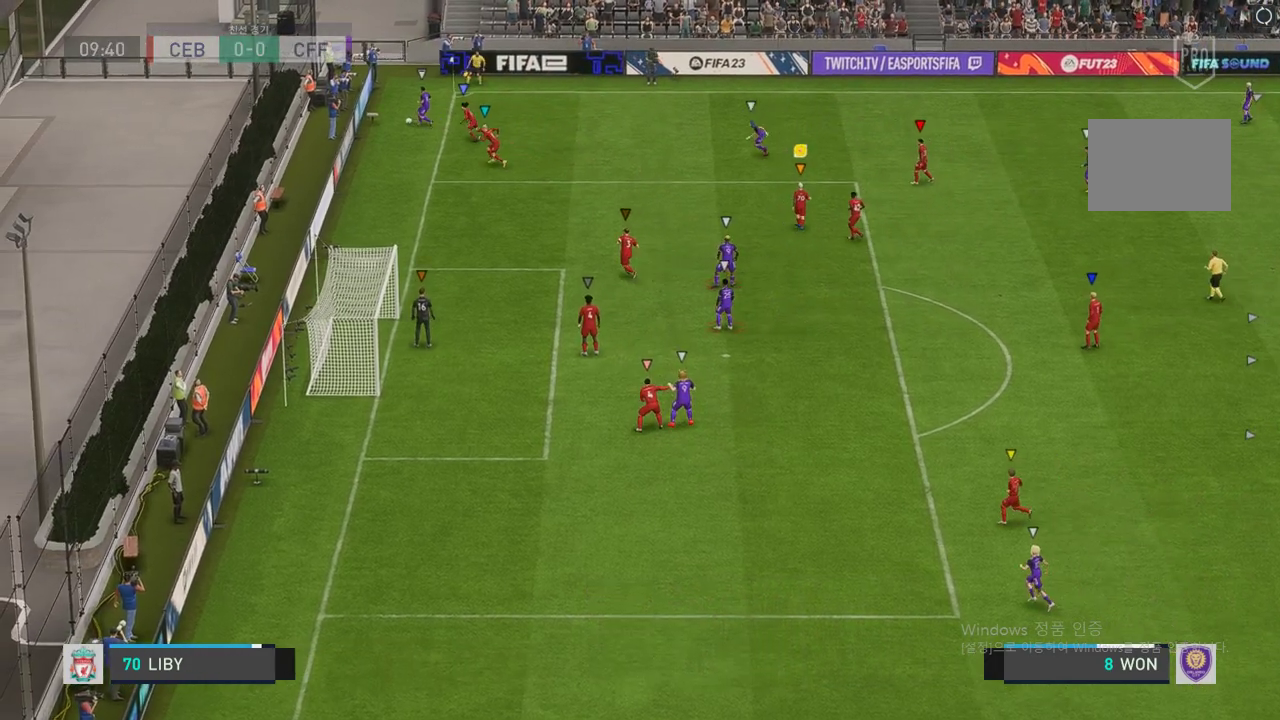
{"buttons": [], "left_stick": "center", "right_stick": "center", "events": []}